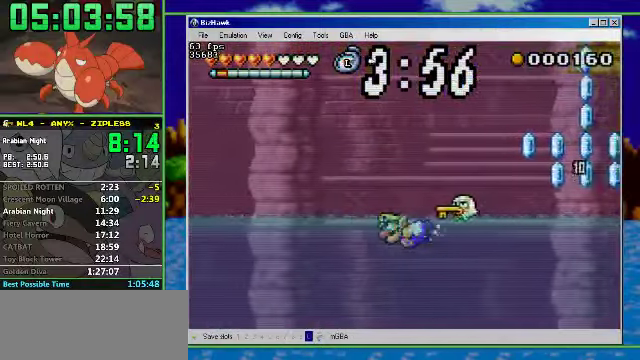
Gameplay with a controller (Nintendo layout); each line is a JSON object with the inputs held at the frame after it. "events" lists button and stick changes between this image and that frame as [ms after this image, input, new state], when the widget could be followed in between. Not read: L3 R3.
{"buttons": ["B", "DPAD_LEFT"], "events": [[400, "B", "up"], [500, "B", "down"]]}
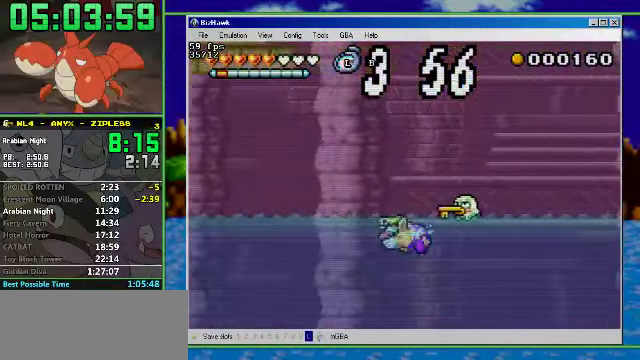
{"buttons": ["B", "DPAD_LEFT"], "events": [[133, "B", "up"], [200, "B", "down"], [366, "B", "up"], [433, "B", "down"]]}
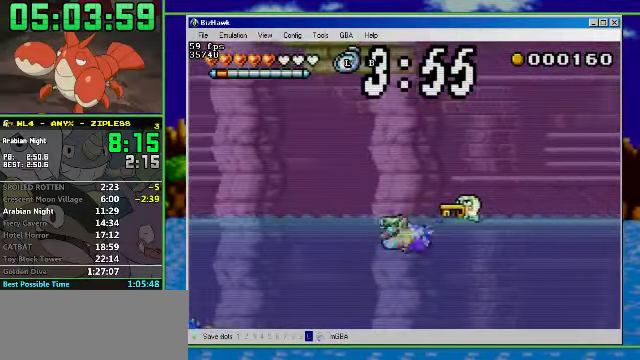
{"buttons": ["DPAD_LEFT"], "events": [[66, "B", "up"], [166, "B", "down"], [266, "B", "up"], [366, "B", "down"], [500, "B", "up"]]}
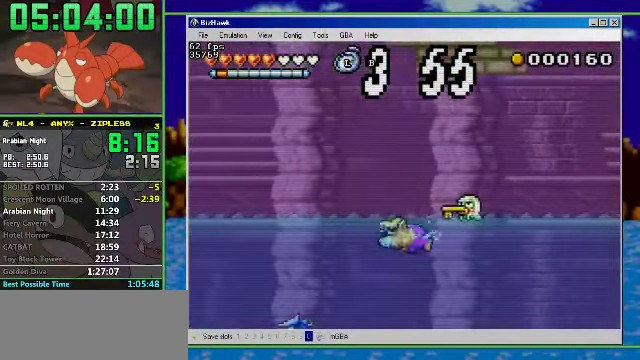
{"buttons": ["B", "DPAD_LEFT"], "events": [[66, "B", "down"], [233, "B", "up"], [300, "B", "down"]]}
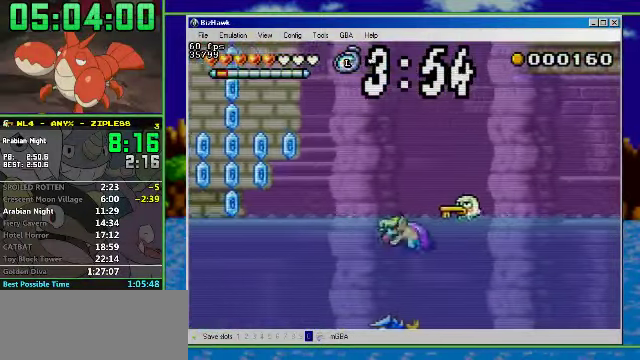
{"buttons": ["B", "DPAD_LEFT"], "events": [[166, "B", "up"], [266, "B", "down"], [366, "B", "up"], [433, "B", "down"]]}
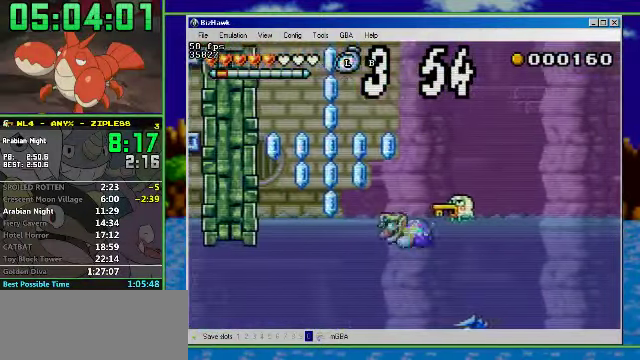
{"buttons": ["B", "DPAD_DOWN"], "events": [[66, "B", "up"], [166, "B", "down"], [300, "B", "up"], [333, "DPAD_DOWN", "down"], [400, "B", "down"], [400, "DPAD_LEFT", "up"]]}
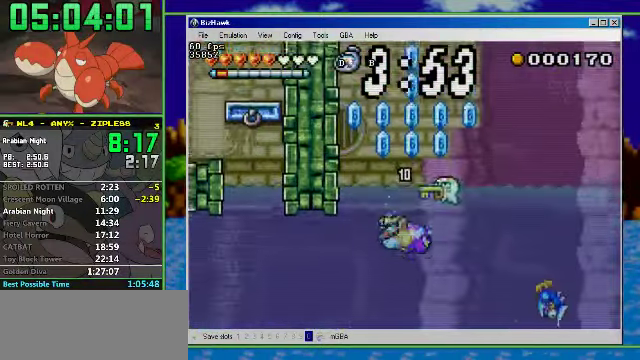
{"buttons": ["B", "DPAD_LEFT"], "events": [[100, "B", "up"], [100, "DPAD_LEFT", "down"], [133, "DPAD_DOWN", "up"], [200, "B", "down"], [333, "B", "up"], [400, "B", "down"]]}
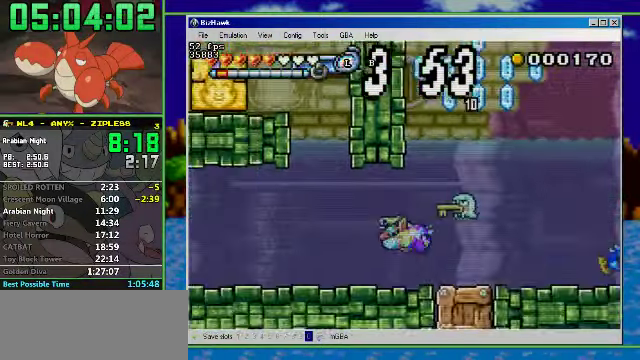
{"buttons": ["A", "DPAD_UP"], "events": [[66, "B", "up"], [133, "B", "down"], [333, "B", "up"], [400, "DPAD_UP", "down"], [466, "A", "down"], [466, "DPAD_LEFT", "up"]]}
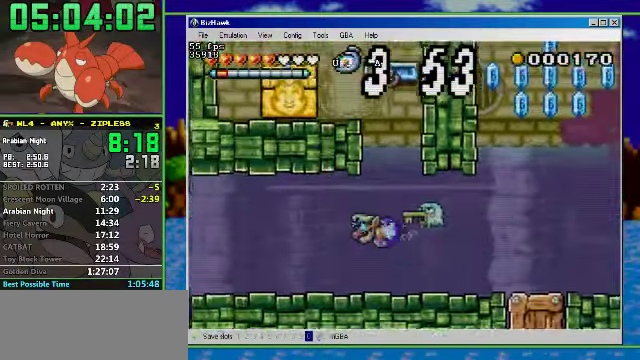
{"buttons": ["A", "DPAD_UP", "DPAD_LEFT"], "events": [[133, "A", "up"], [200, "A", "down"], [334, "DPAD_LEFT", "down"], [367, "A", "up"], [500, "A", "down"]]}
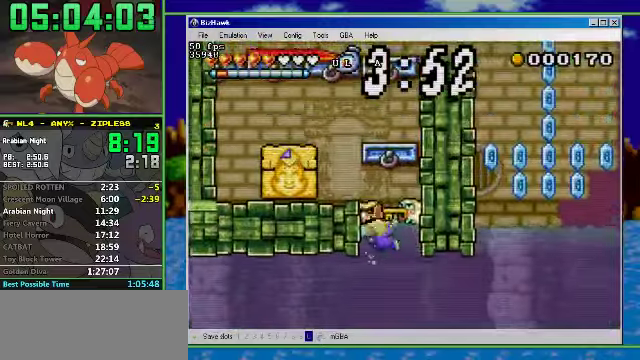
{"buttons": ["A", "DPAD_LEFT"], "events": [[167, "A", "up"], [367, "DPAD_UP", "up"], [400, "A", "down"]]}
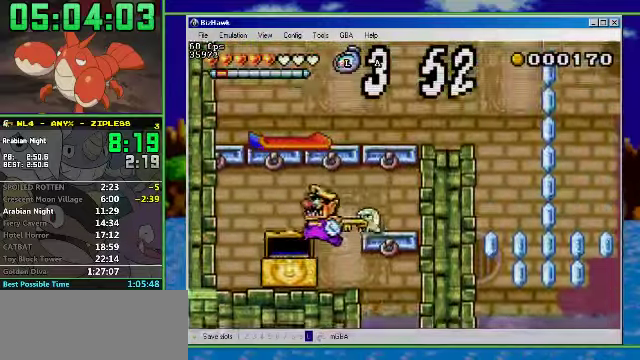
{"buttons": ["R1", "DPAD_RIGHT"], "events": [[67, "A", "up"], [167, "DPAD_RIGHT", "down"], [234, "DPAD_LEFT", "up"], [334, "R1", "down"]]}
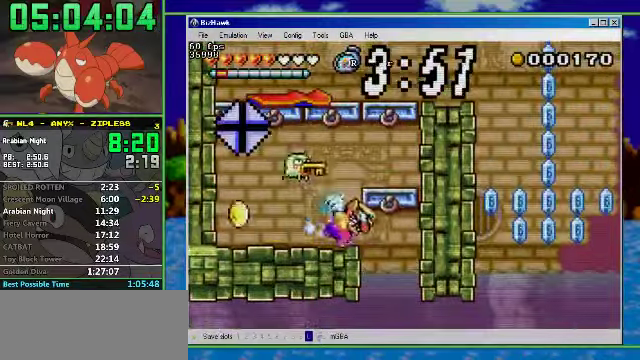
{"buttons": ["DPAD_DOWN", "DPAD_LEFT"], "events": [[167, "R1", "up"], [200, "DPAD_DOWN", "down"], [200, "DPAD_RIGHT", "up"], [400, "DPAD_LEFT", "down"]]}
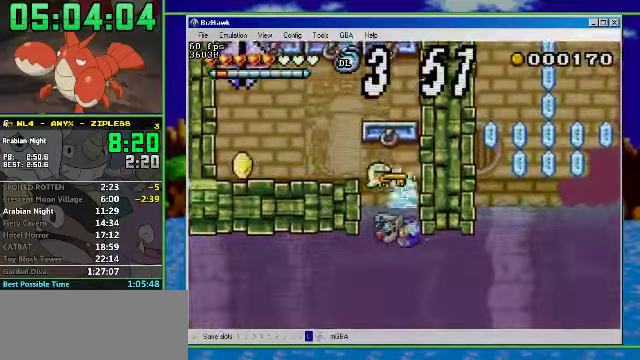
{"buttons": ["B", "DPAD_LEFT"], "events": [[300, "B", "down"], [300, "DPAD_DOWN", "up"]]}
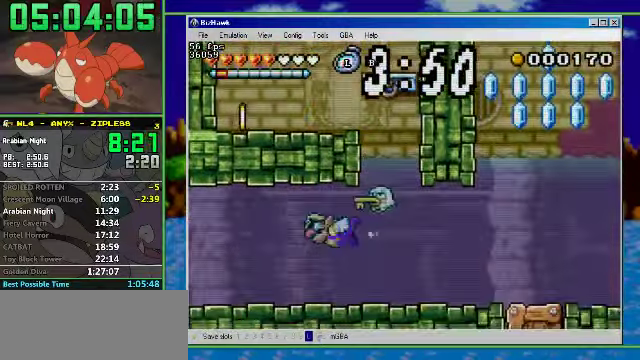
{"buttons": ["B", "DPAD_LEFT"], "events": [[334, "B", "up"], [434, "B", "down"]]}
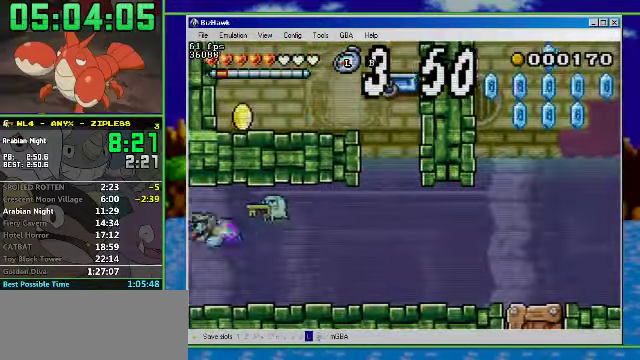
{"buttons": ["B", "DPAD_LEFT"], "events": [[67, "B", "up"], [134, "B", "down"]]}
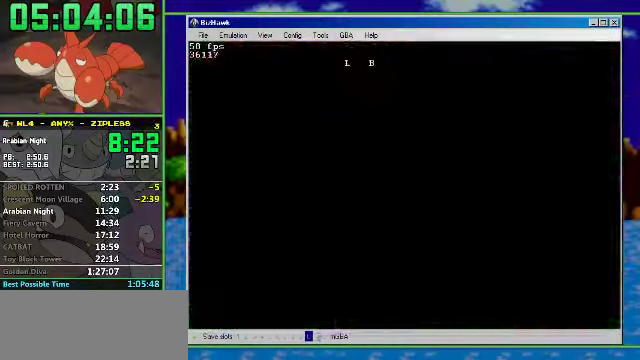
{"buttons": ["B", "DPAD_LEFT"], "events": [[34, "B", "up"], [200, "B", "down"], [334, "B", "up"], [400, "B", "down"]]}
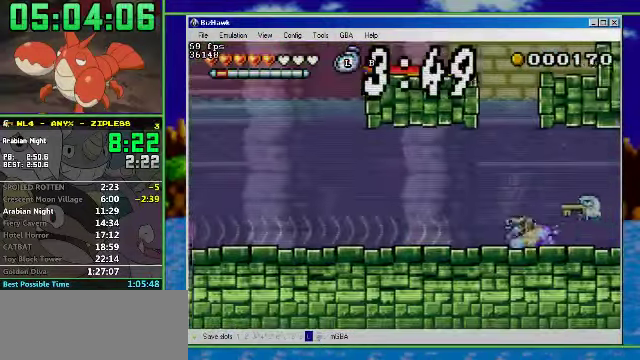
{"buttons": ["B", "DPAD_UP"], "events": [[34, "DPAD_UP", "down"], [67, "B", "up"], [100, "DPAD_LEFT", "up"], [200, "B", "down"], [334, "B", "up"], [400, "B", "down"]]}
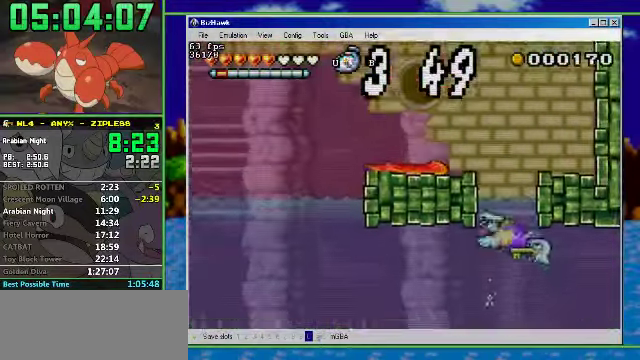
{"buttons": ["A", "DPAD_UP", "DPAD_LEFT"], "events": [[167, "DPAD_LEFT", "down"], [267, "B", "up"], [334, "A", "down"]]}
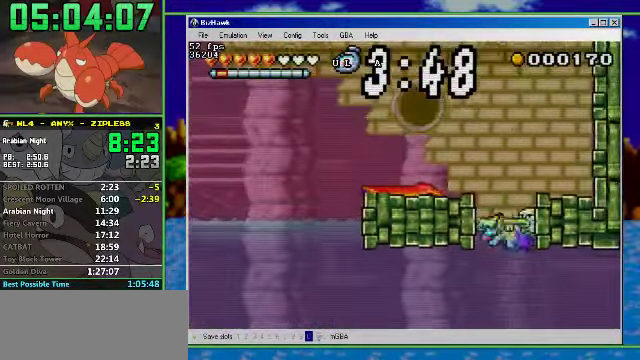
{"buttons": ["DPAD_UP", "DPAD_LEFT"], "events": [[134, "A", "up"], [200, "A", "down"], [467, "A", "up"]]}
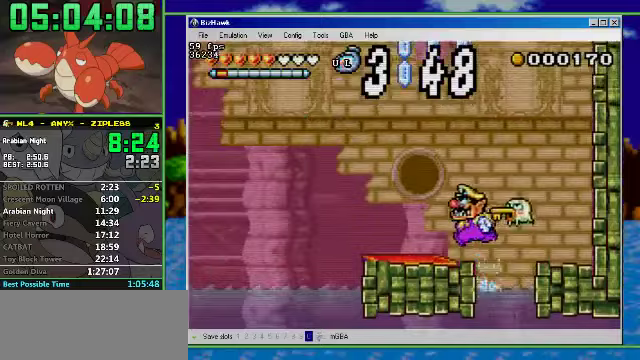
{"buttons": ["R1", "DPAD_UP", "DPAD_LEFT"], "events": [[33, "R1", "down"]]}
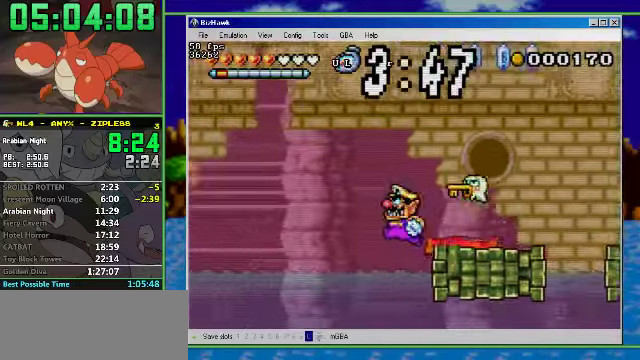
{"buttons": ["A", "R1", "DPAD_UP", "DPAD_LEFT"], "events": [[367, "A", "down"]]}
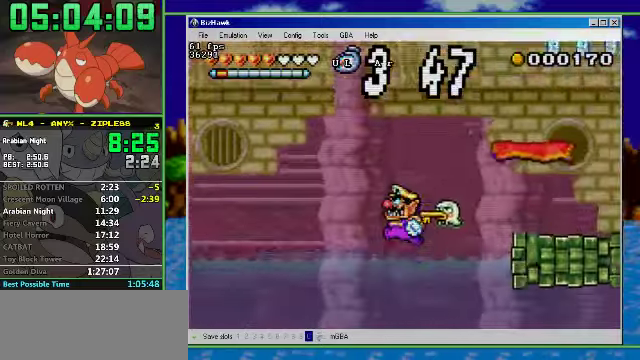
{"buttons": ["B", "DPAD_LEFT"], "events": [[67, "A", "up"], [67, "DPAD_UP", "up"], [67, "R1", "up"], [500, "B", "down"]]}
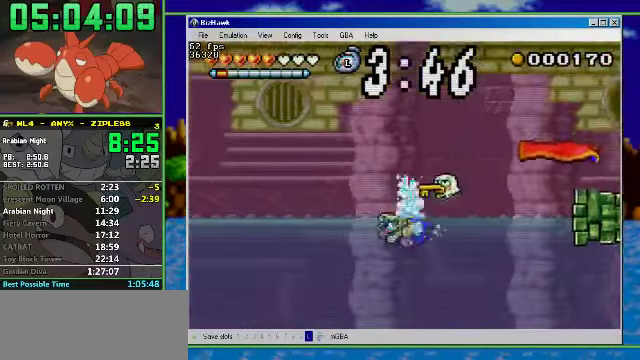
{"buttons": ["B", "DPAD_LEFT"], "events": [[133, "B", "up"], [200, "B", "down"], [367, "B", "up"], [433, "B", "down"]]}
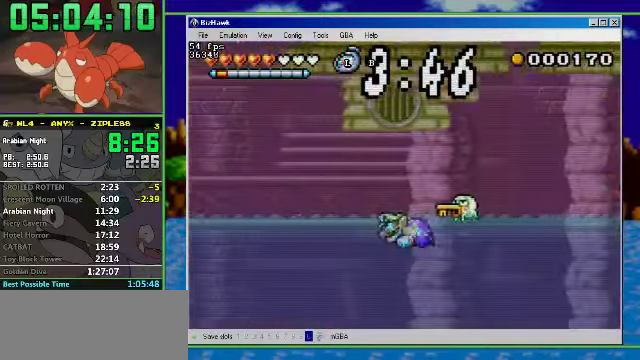
{"buttons": ["B", "DPAD_LEFT"], "events": [[100, "B", "up"], [167, "B", "down"]]}
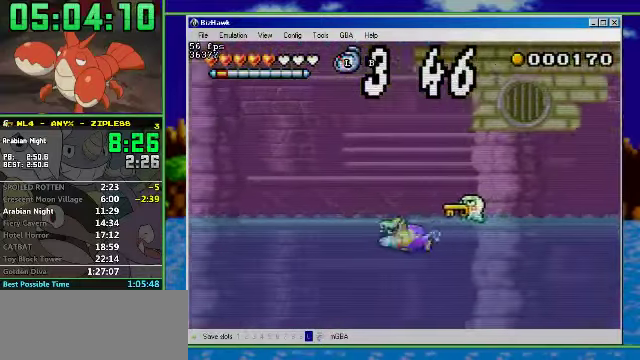
{"buttons": ["DPAD_LEFT"], "events": [[33, "B", "up"], [100, "B", "down"], [267, "B", "up"], [300, "B", "down"], [500, "B", "up"]]}
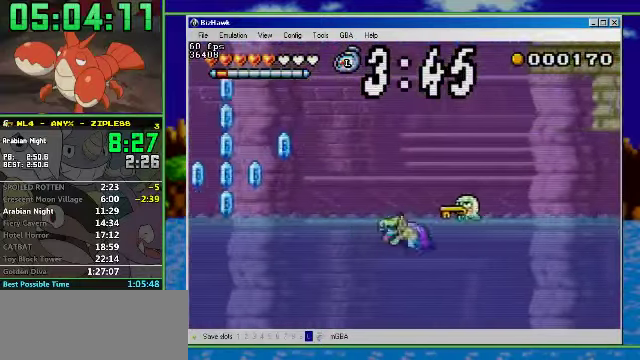
{"buttons": ["B", "DPAD_LEFT"], "events": [[33, "B", "down"], [200, "B", "up"], [267, "B", "down"], [433, "B", "up"], [467, "B", "down"]]}